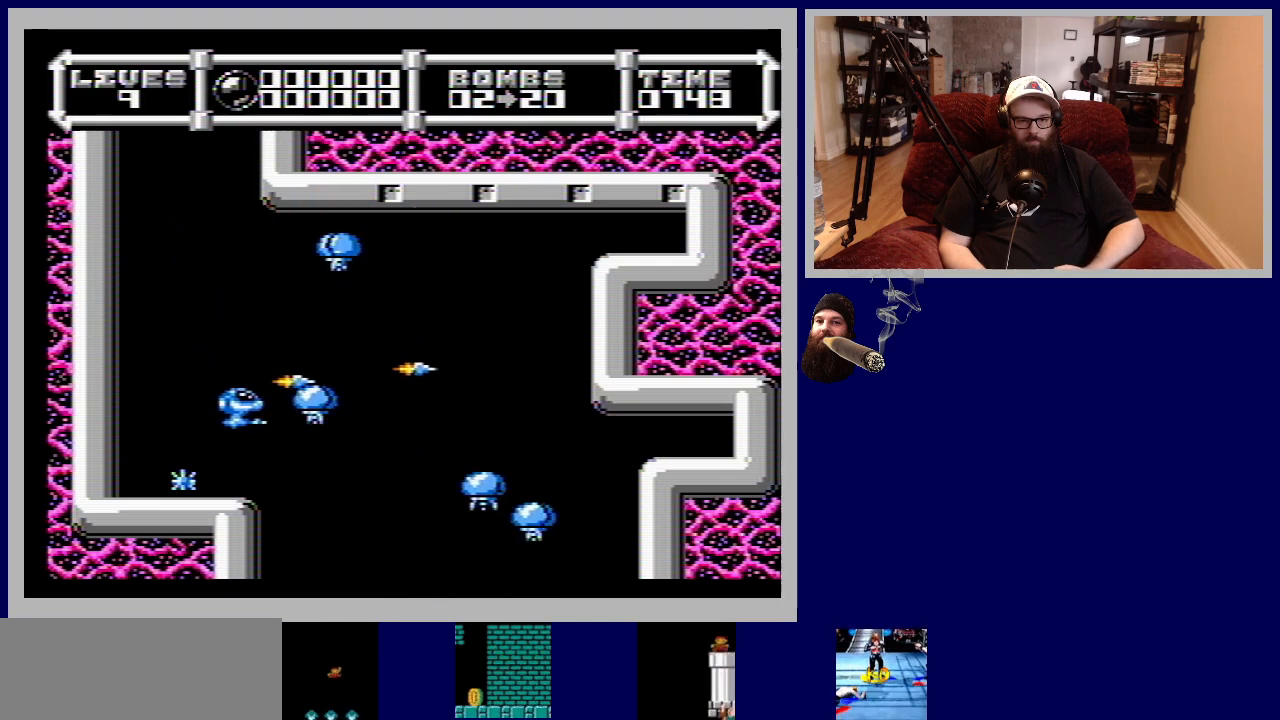
Gameplay with a controller (Nintendo layout); each line is a JSON object with the inputs held at the frame after it. "events" lists button and stick changes between this image and that frame as [ms after this image, input, new state], when the widget could be followed in between. Not read: L3 R3.
{"buttons": ["DPAD_RIGHT"], "events": [[83, "B", "up"], [183, "B", "down"], [283, "B", "up"], [283, "DPAD_RIGHT", "down"], [383, "B", "down"], [500, "B", "up"]]}
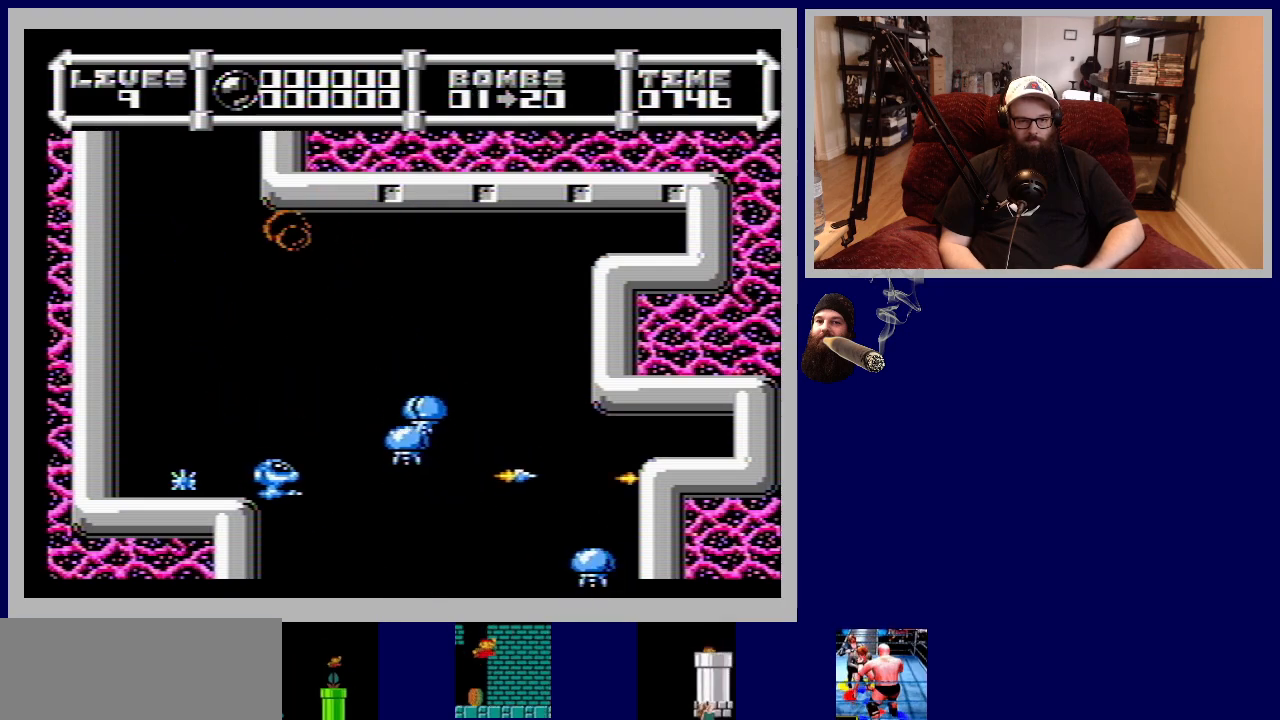
{"buttons": ["B"], "events": [[83, "B", "down"], [183, "B", "up"], [267, "B", "down"], [317, "DPAD_RIGHT", "up"], [383, "B", "up"], [467, "B", "down"]]}
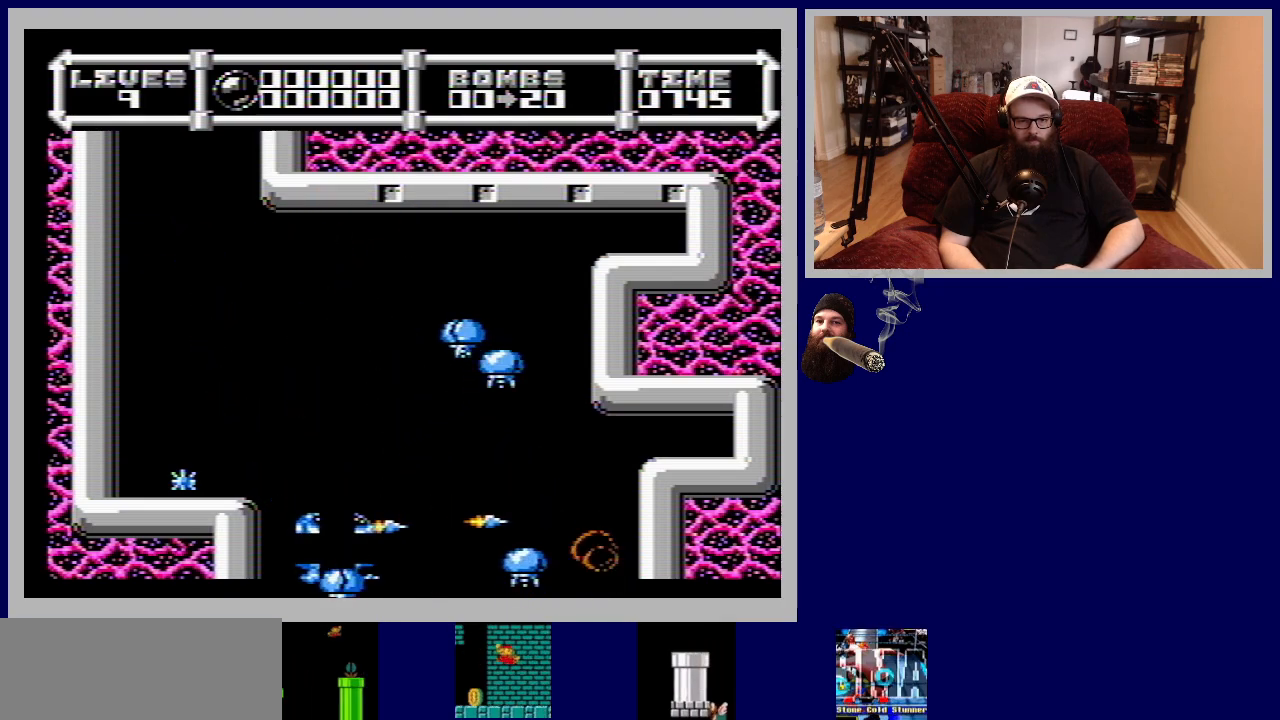
{"buttons": ["DPAD_DOWN", "DPAD_RIGHT"], "events": [[83, "B", "up"], [183, "B", "down"], [200, "DPAD_DOWN", "down"], [283, "B", "up"], [367, "B", "down"], [400, "DPAD_RIGHT", "down"], [500, "B", "up"]]}
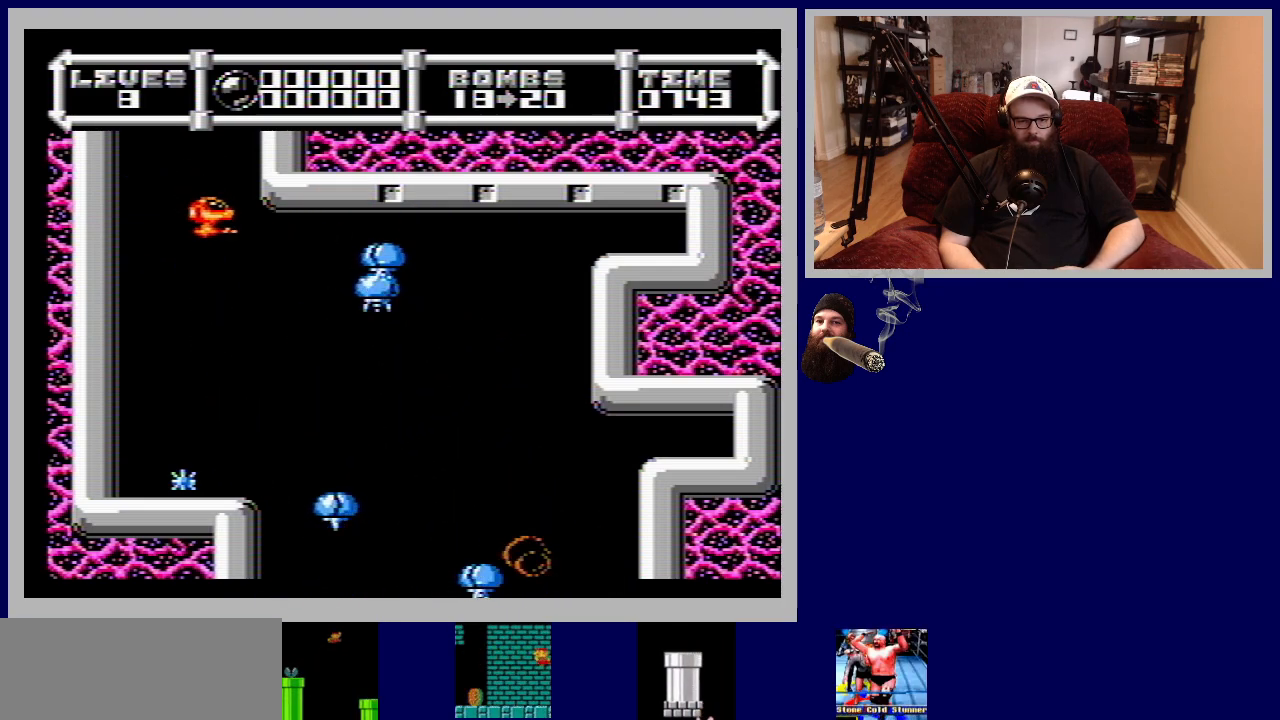
{"buttons": ["B", "DPAD_DOWN", "DPAD_RIGHT"], "events": [[67, "DPAD_DOWN", "up"], [100, "B", "down"], [233, "B", "up"], [233, "DPAD_DOWN", "down"], [317, "B", "down"], [400, "B", "up"], [500, "B", "down"]]}
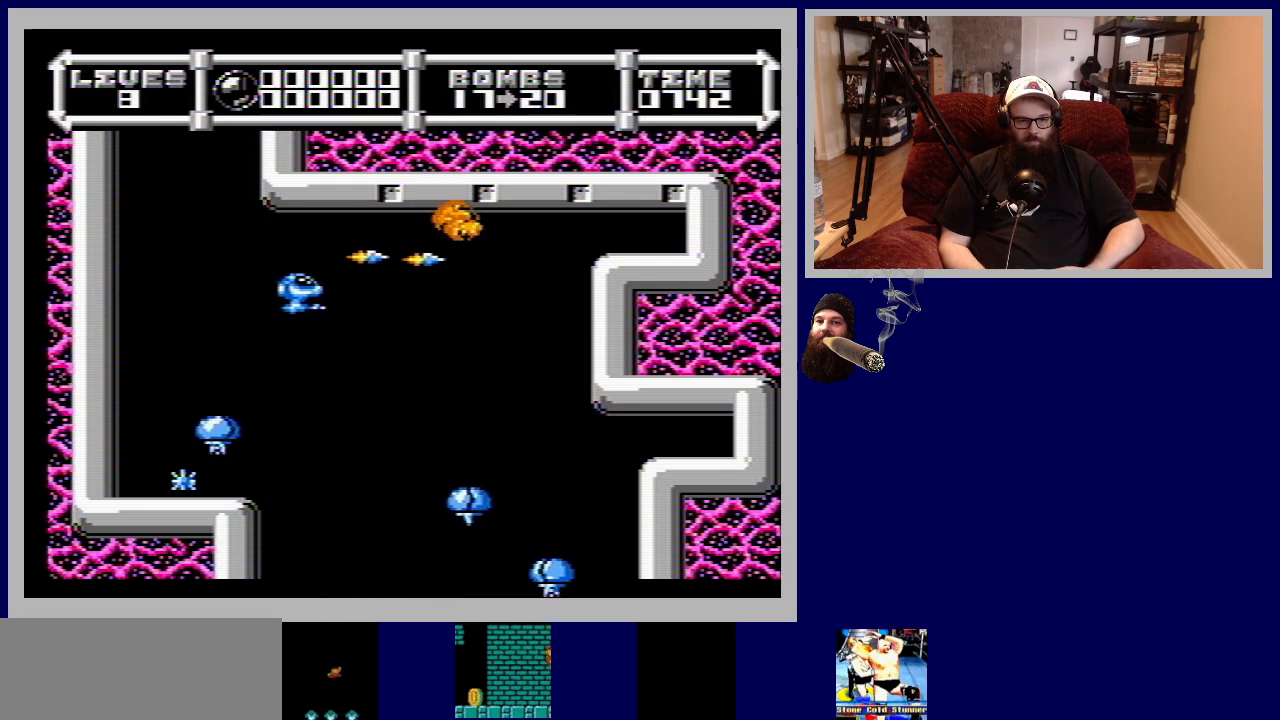
{"buttons": ["B", "DPAD_DOWN", "DPAD_RIGHT"], "events": [[133, "B", "up"], [183, "DPAD_RIGHT", "up"], [233, "B", "down"], [350, "B", "up"], [417, "B", "down"], [450, "DPAD_RIGHT", "down"]]}
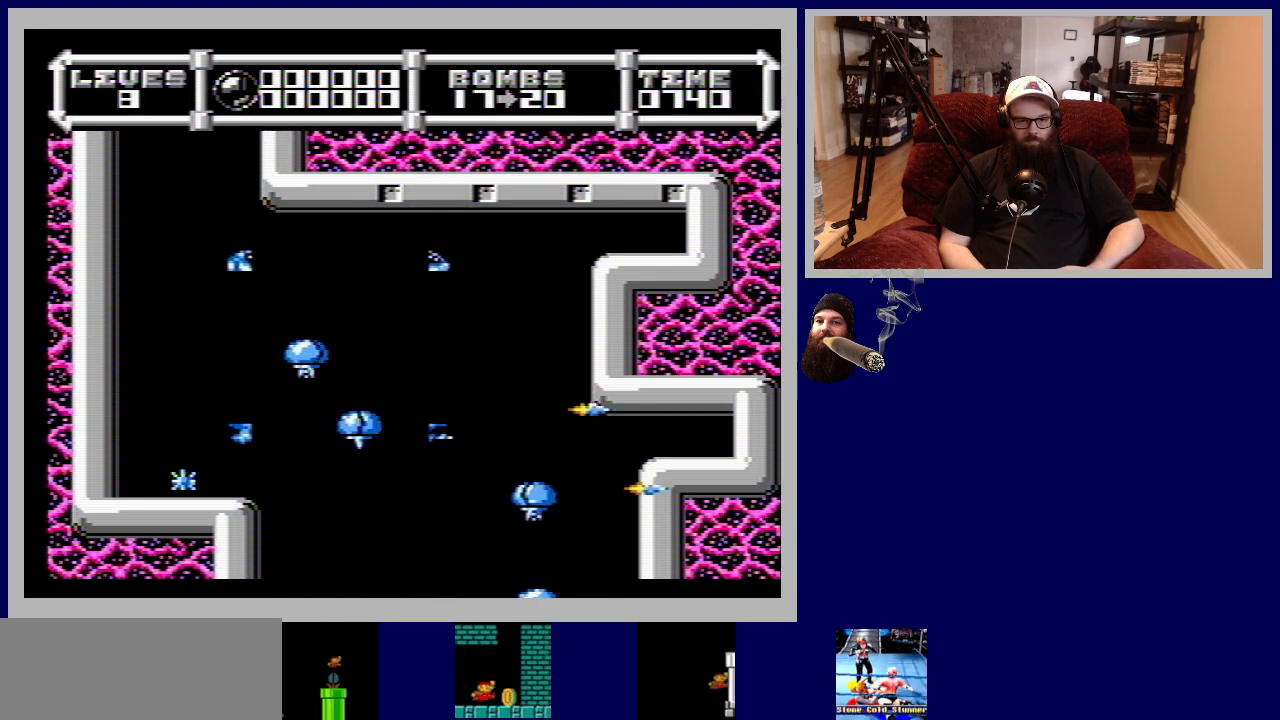
{"buttons": ["DPAD_RIGHT"], "events": [[50, "B", "up"], [133, "B", "down"], [200, "DPAD_RIGHT", "up"], [250, "B", "up"], [267, "DPAD_RIGHT", "down"], [300, "DPAD_DOWN", "up"], [383, "B", "down"], [400, "B", "up"]]}
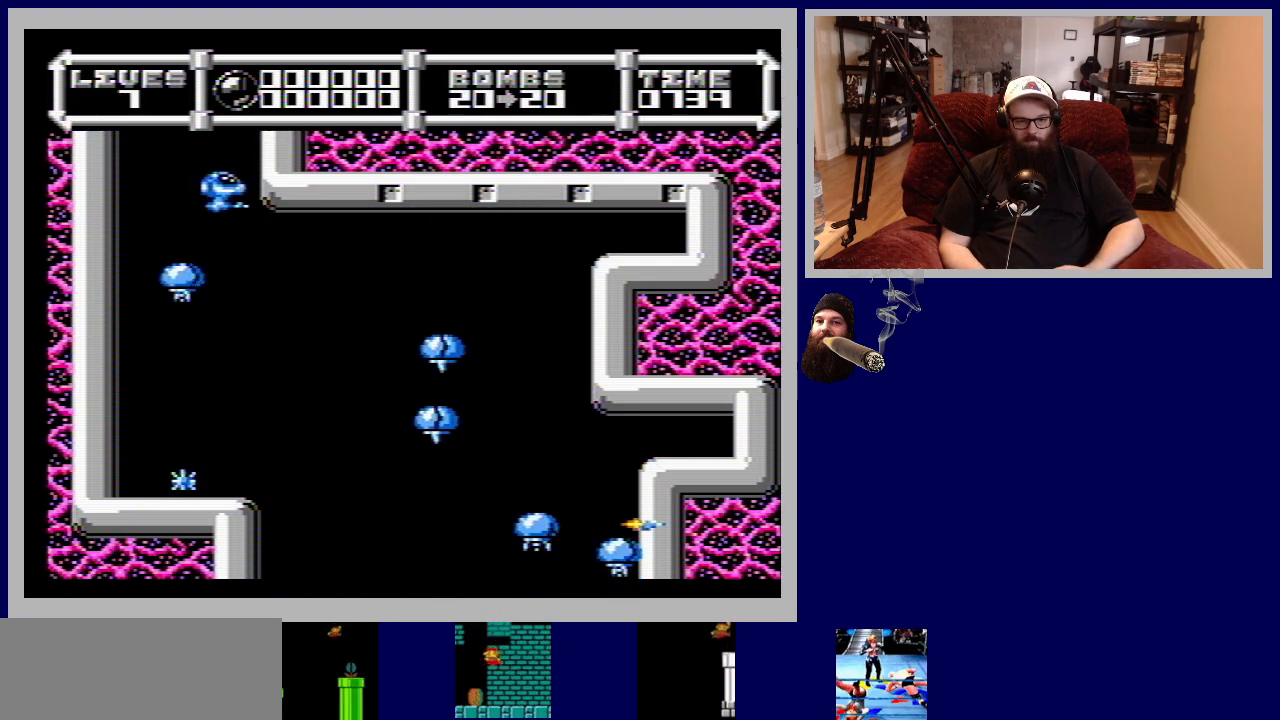
{"buttons": ["B", "DPAD_LEFT"], "events": [[100, "DPAD_RIGHT", "up"], [183, "DPAD_LEFT", "down"], [333, "DPAD_DOWN", "down"], [417, "DPAD_DOWN", "up"], [433, "B", "down"]]}
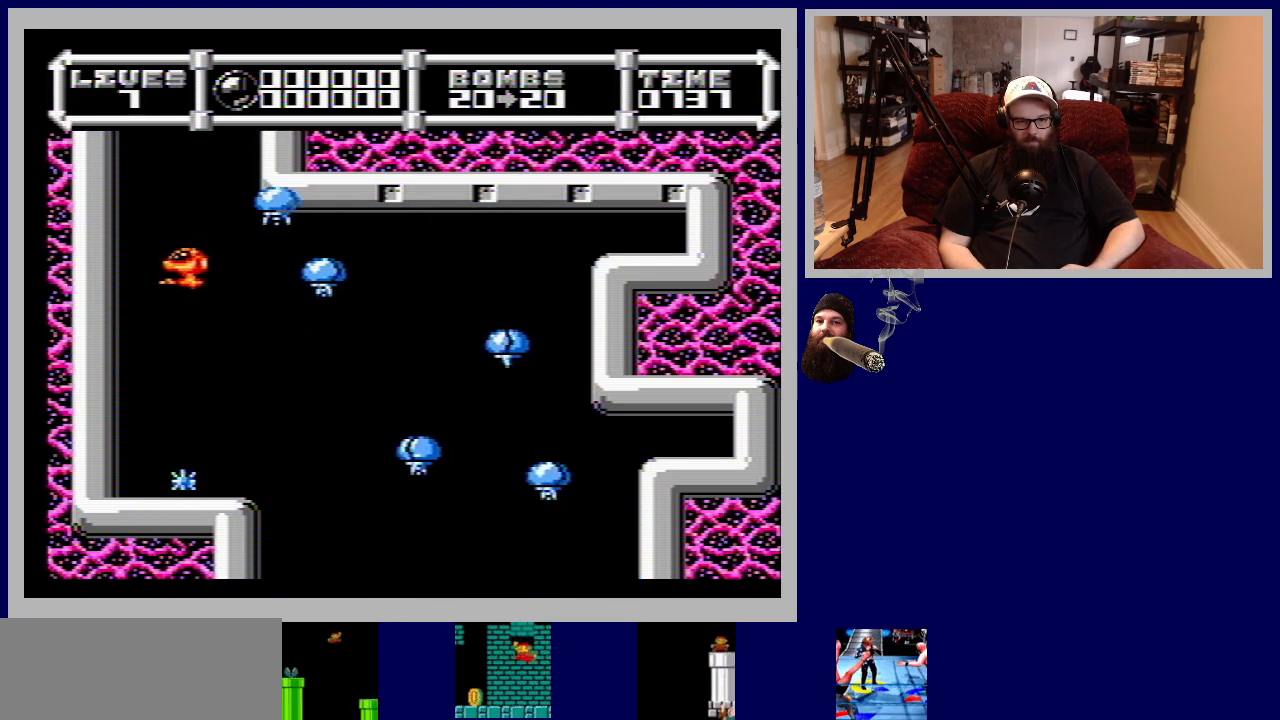
{"buttons": [], "events": [[33, "B", "up"], [200, "B", "down"], [217, "DPAD_DOWN", "down"], [250, "DPAD_LEFT", "up"], [267, "B", "up"], [283, "DPAD_RIGHT", "down"], [383, "B", "down"], [417, "DPAD_DOWN", "up"], [450, "DPAD_RIGHT", "up"], [467, "B", "up"]]}
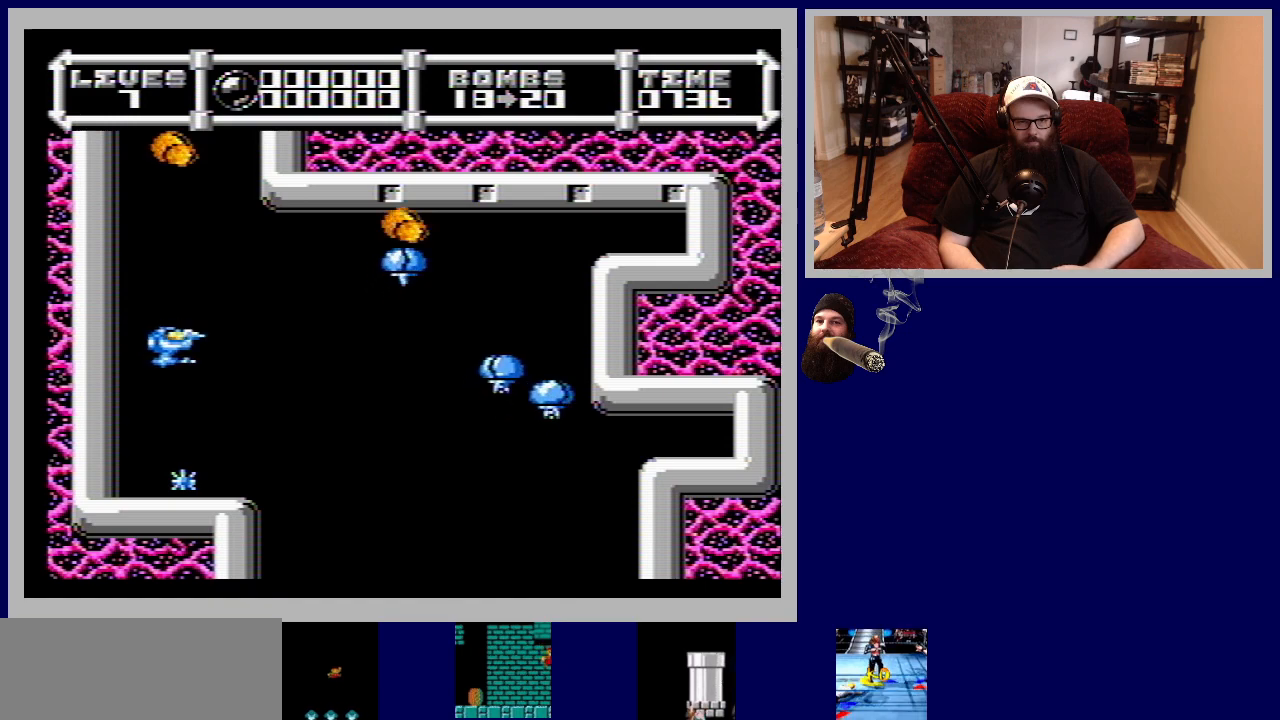
{"buttons": ["B", "DPAD_UP", "DPAD_RIGHT"], "events": [[83, "B", "down"], [183, "B", "up"], [300, "B", "down"], [367, "B", "up"], [417, "DPAD_UP", "down"], [450, "DPAD_RIGHT", "down"], [483, "B", "down"]]}
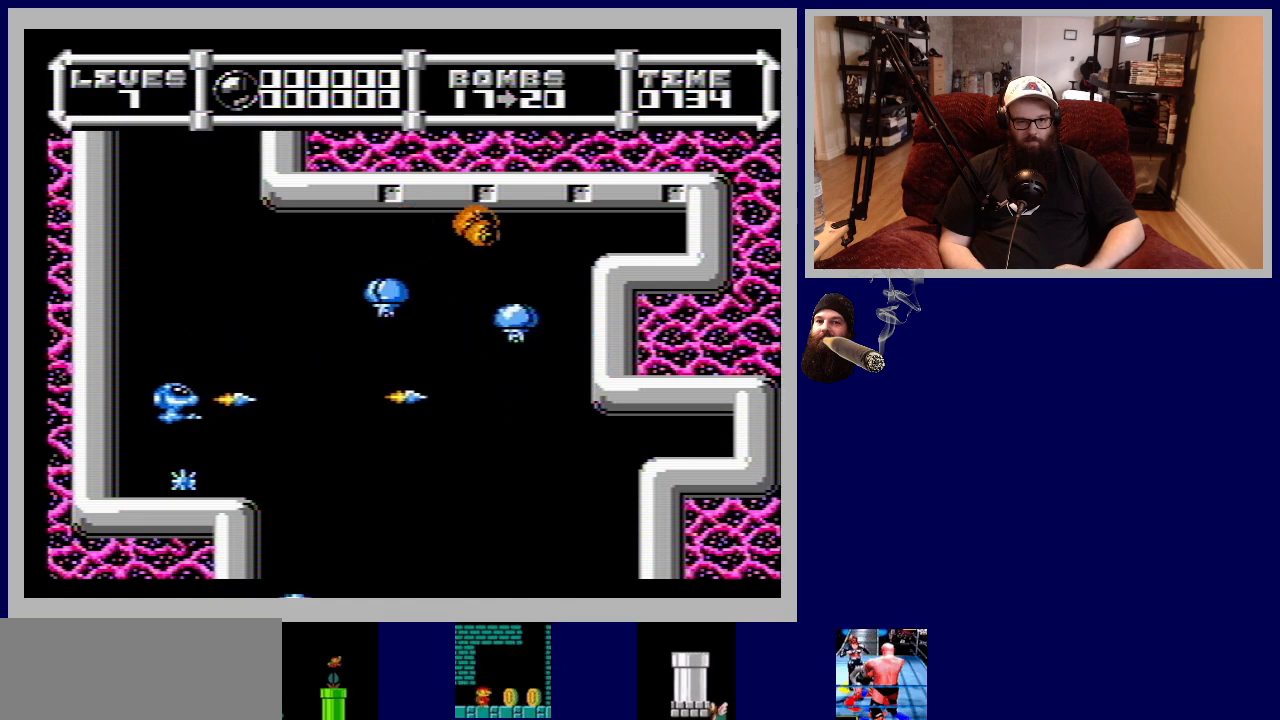
{"buttons": ["B", "DPAD_DOWN"], "events": [[67, "DPAD_RIGHT", "up"], [67, "DPAD_UP", "up"], [117, "B", "up"], [200, "B", "down"], [267, "DPAD_DOWN", "down"], [333, "B", "up"], [417, "B", "down"]]}
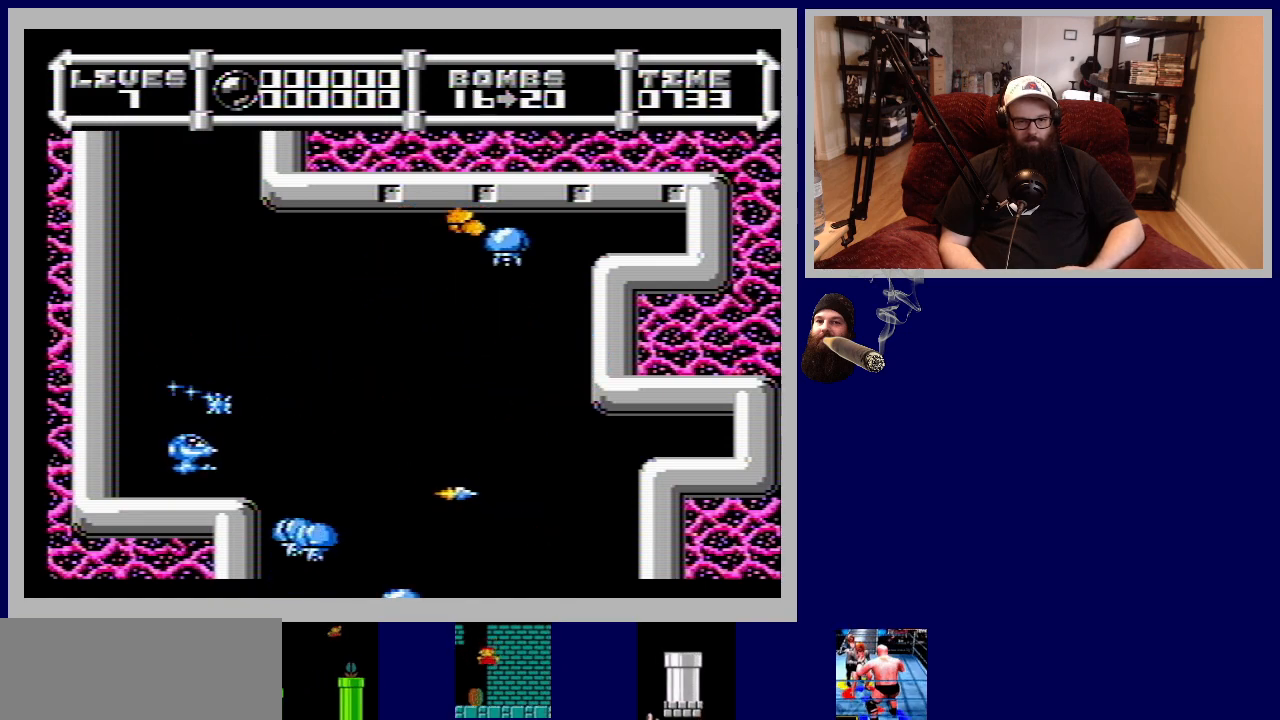
{"buttons": [], "events": [[50, "B", "up"], [100, "DPAD_DOWN", "up"], [167, "B", "down"], [233, "B", "up"], [350, "B", "down"], [433, "B", "up"]]}
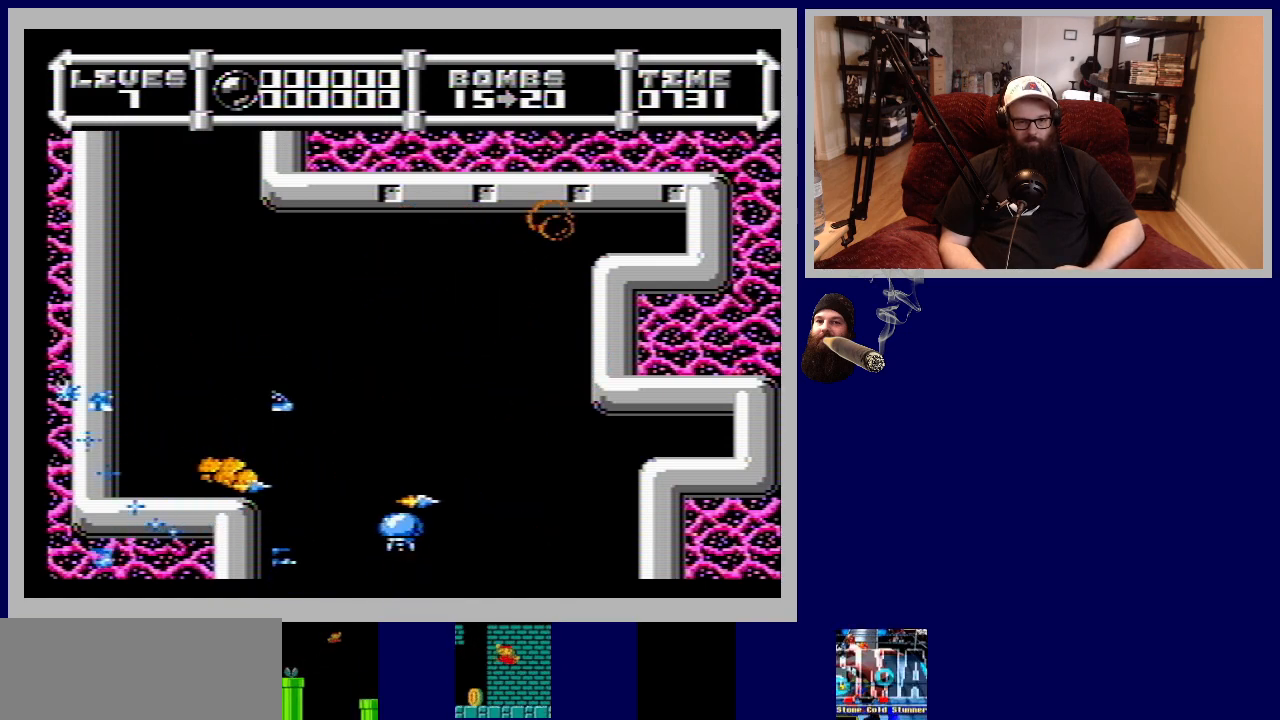
{"buttons": ["B", "DPAD_RIGHT"], "events": [[67, "B", "down"], [150, "B", "up"], [233, "DPAD_RIGHT", "down"], [267, "B", "down"], [350, "B", "up"], [483, "B", "down"]]}
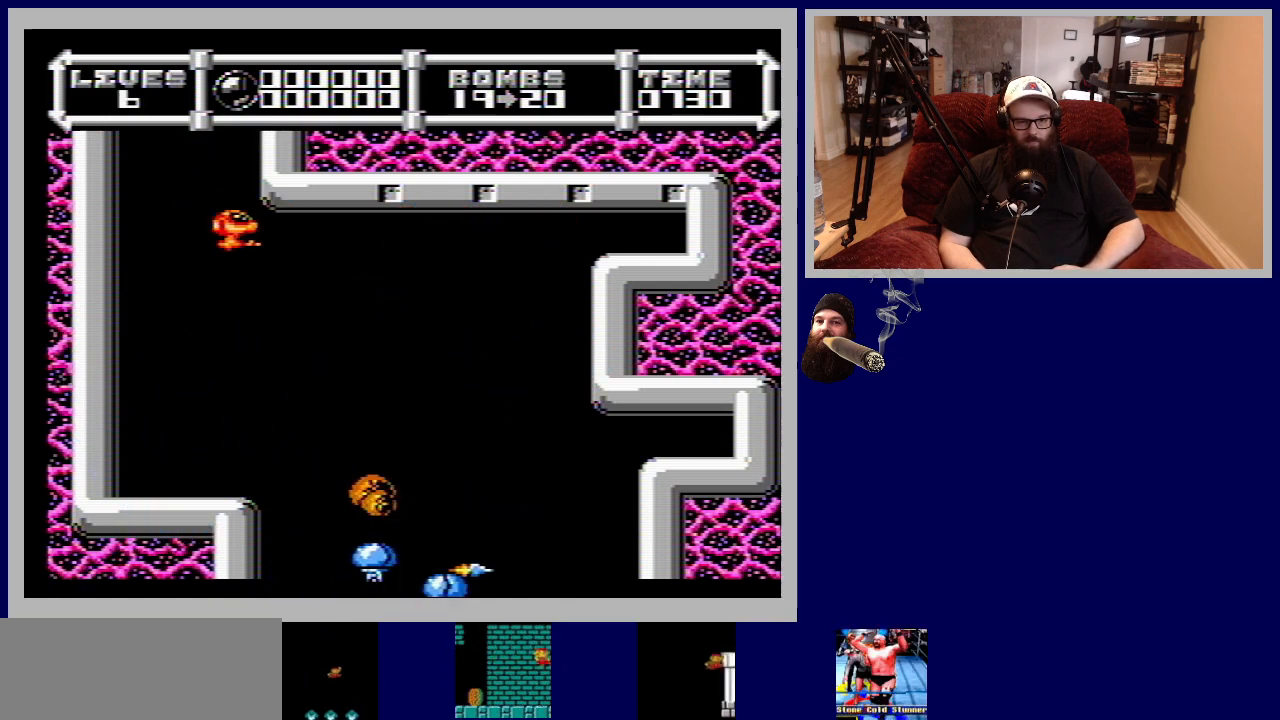
{"buttons": ["DPAD_LEFT"], "events": [[83, "B", "up"], [117, "DPAD_DOWN", "down"], [133, "DPAD_RIGHT", "up"], [367, "B", "down"], [400, "DPAD_DOWN", "up"], [467, "DPAD_LEFT", "down"], [483, "B", "up"]]}
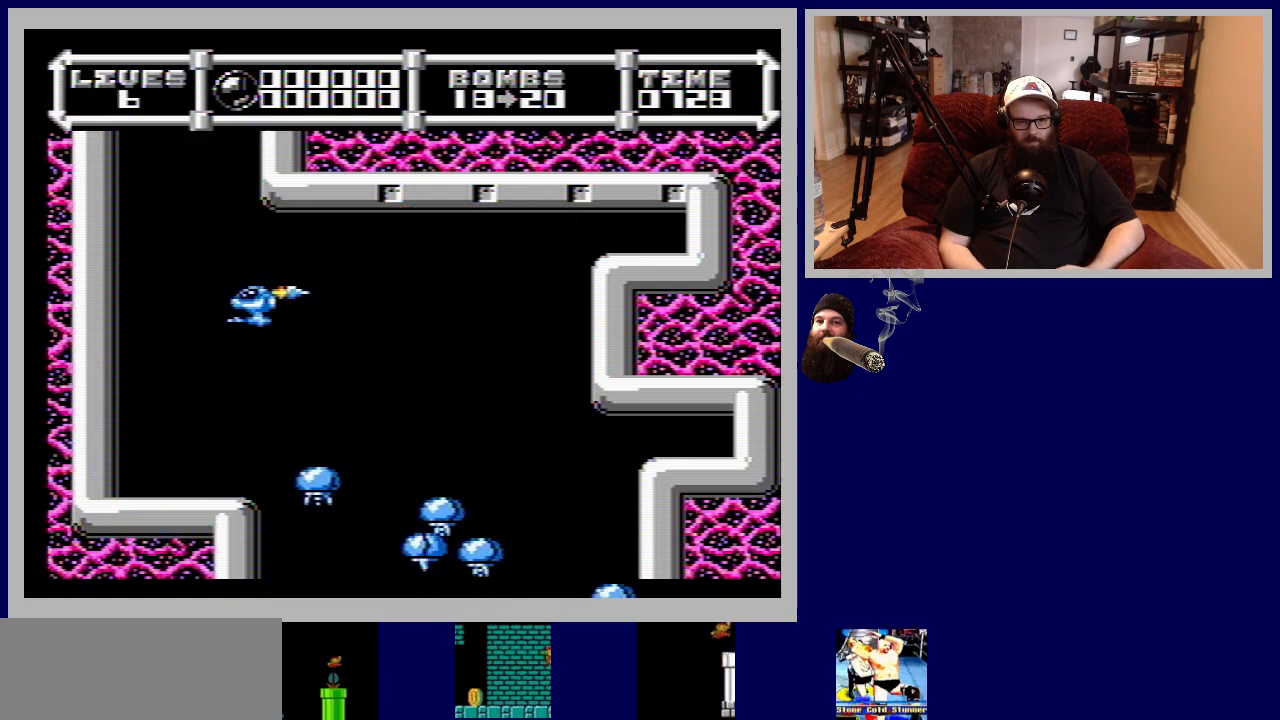
{"buttons": ["DPAD_DOWN", "DPAD_LEFT"], "events": [[117, "DPAD_DOWN", "down"], [350, "B", "down"], [367, "DPAD_DOWN", "up"], [383, "DPAD_DOWN", "down"], [467, "B", "up"]]}
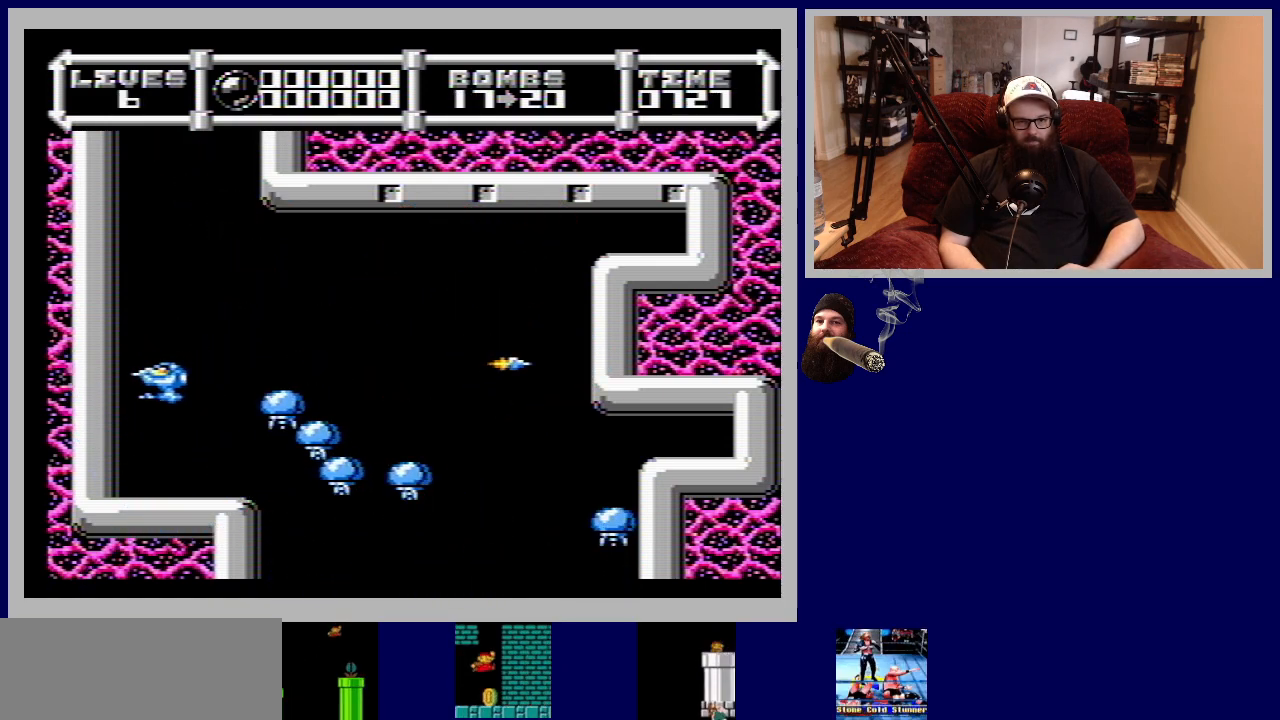
{"buttons": ["B"], "events": [[67, "B", "down"], [83, "DPAD_LEFT", "up"], [183, "B", "up"], [183, "DPAD_RIGHT", "down"], [283, "B", "down"], [333, "DPAD_DOWN", "up"], [383, "B", "up"], [483, "B", "down"], [500, "DPAD_RIGHT", "up"]]}
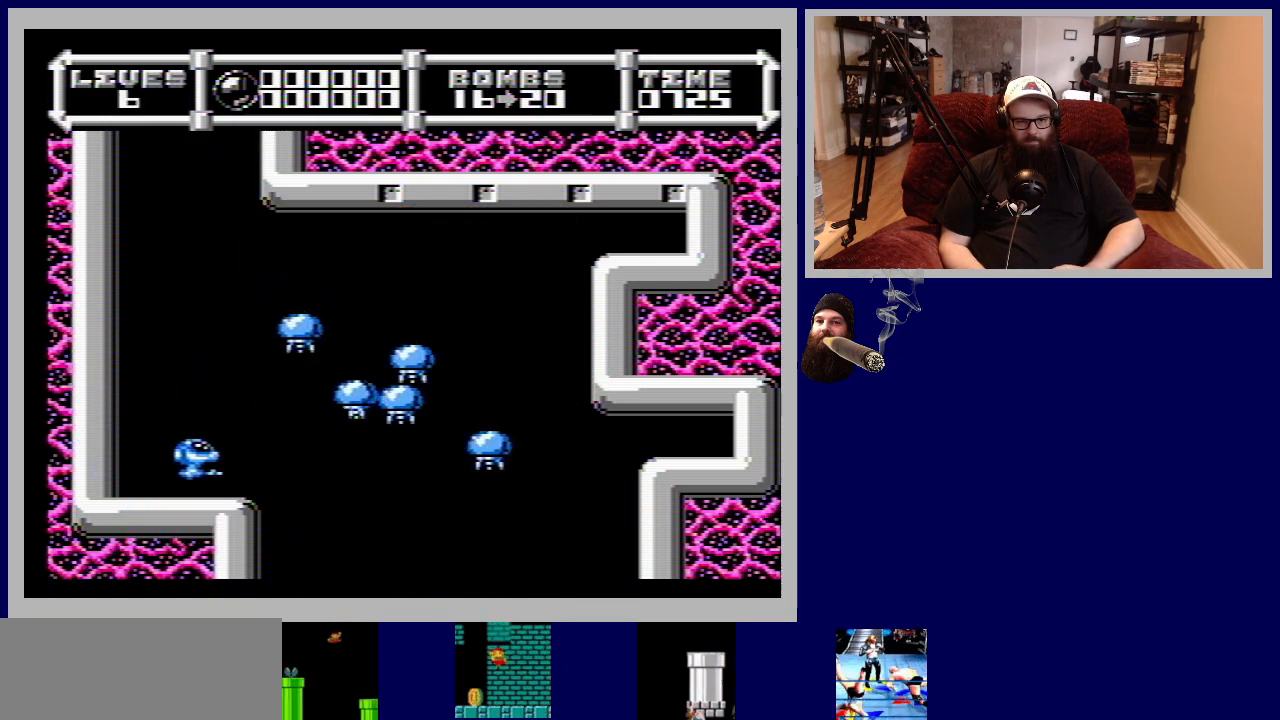
{"buttons": ["DPAD_RIGHT"], "events": [[67, "B", "up"], [150, "DPAD_UP", "down"], [183, "B", "down"], [217, "DPAD_RIGHT", "down"], [267, "B", "up"], [383, "B", "down"], [433, "DPAD_UP", "up"], [467, "B", "up"]]}
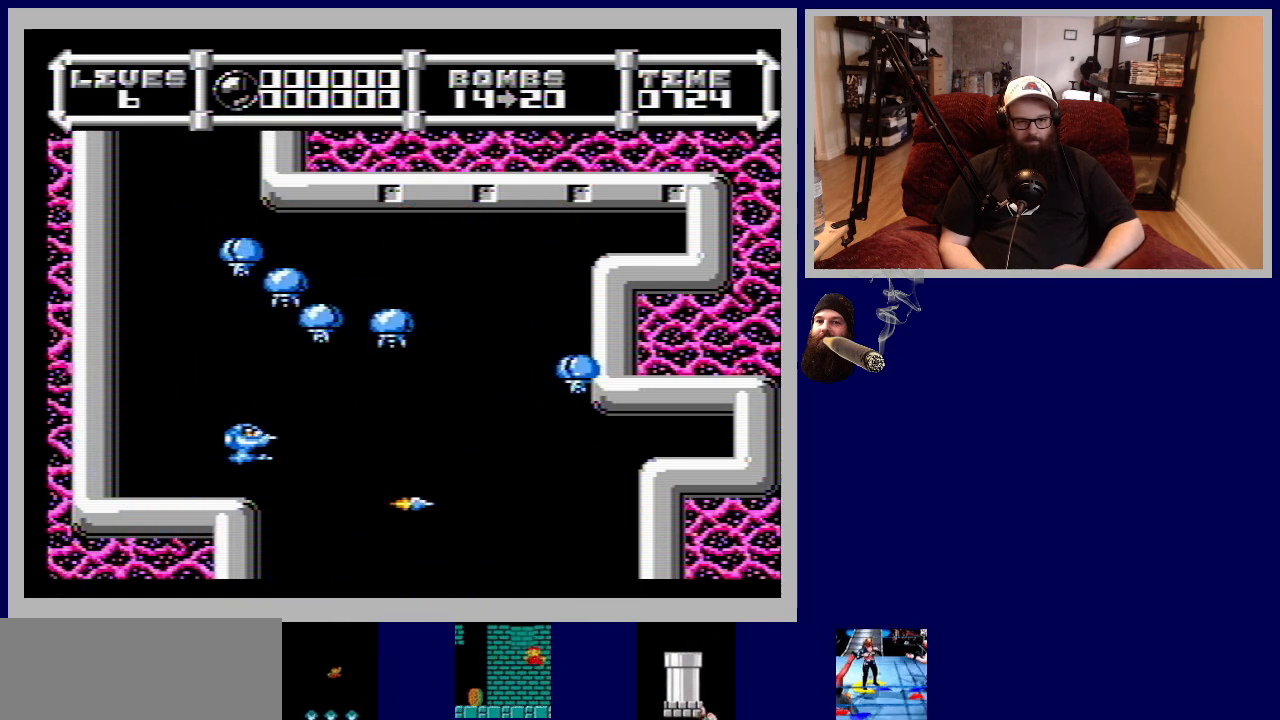
{"buttons": ["DPAD_UP"], "events": [[83, "B", "down"], [167, "DPAD_DOWN", "down"], [183, "B", "up"], [283, "DPAD_DOWN", "up"], [433, "DPAD_UP", "down"], [483, "DPAD_RIGHT", "up"]]}
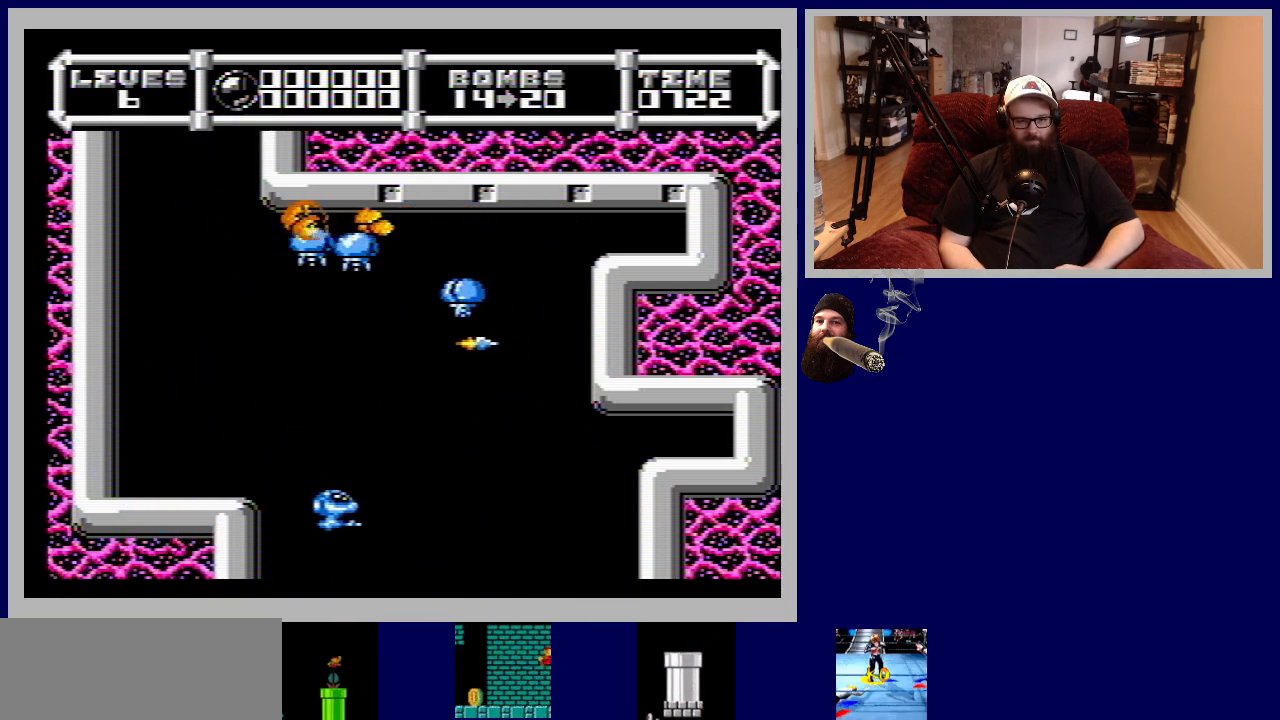
{"buttons": ["B"], "events": [[33, "B", "down"], [67, "B", "up"], [350, "DPAD_UP", "up"], [500, "B", "down"]]}
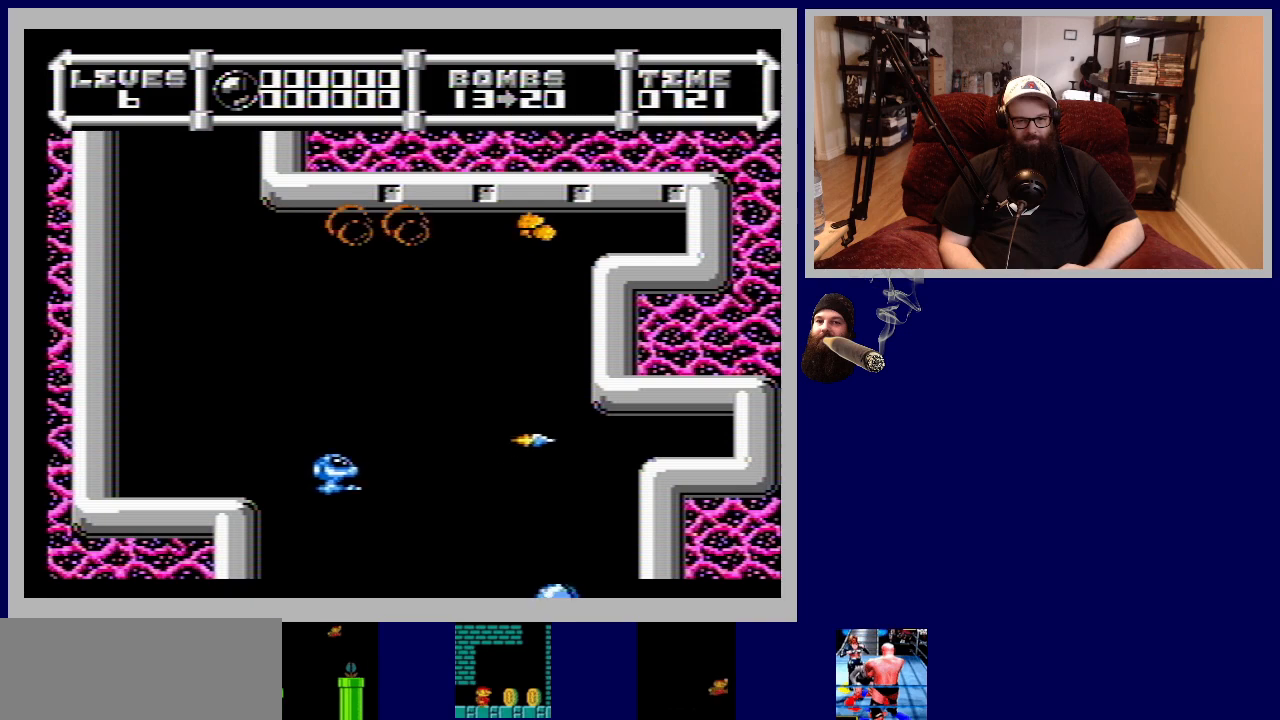
{"buttons": ["DPAD_DOWN"], "events": [[17, "B", "up"], [100, "DPAD_UP", "down"], [267, "DPAD_UP", "up"], [350, "DPAD_DOWN", "down"], [383, "B", "down"], [467, "B", "up"]]}
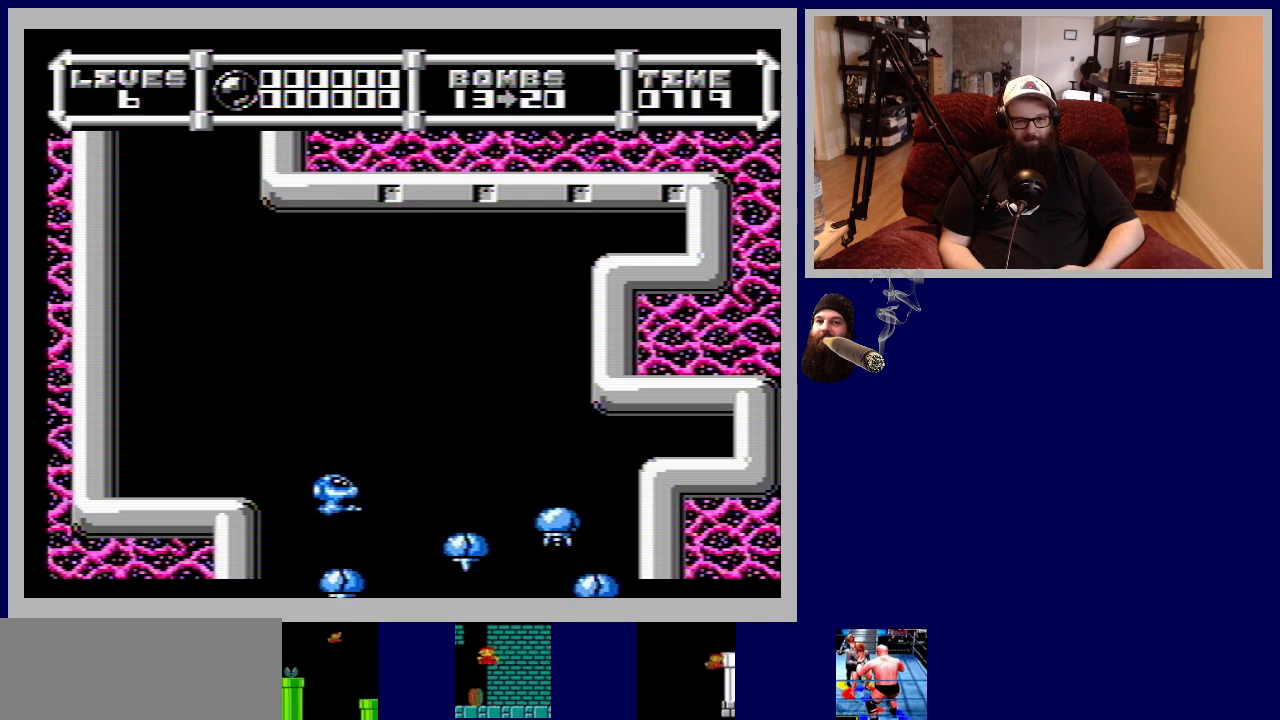
{"buttons": ["B"], "events": [[50, "DPAD_DOWN", "up"], [67, "B", "down"], [167, "DPAD_LEFT", "down"], [183, "B", "up"], [200, "DPAD_UP", "down"], [267, "B", "down"], [400, "B", "up"], [450, "DPAD_UP", "up"], [483, "B", "down"], [500, "DPAD_LEFT", "up"]]}
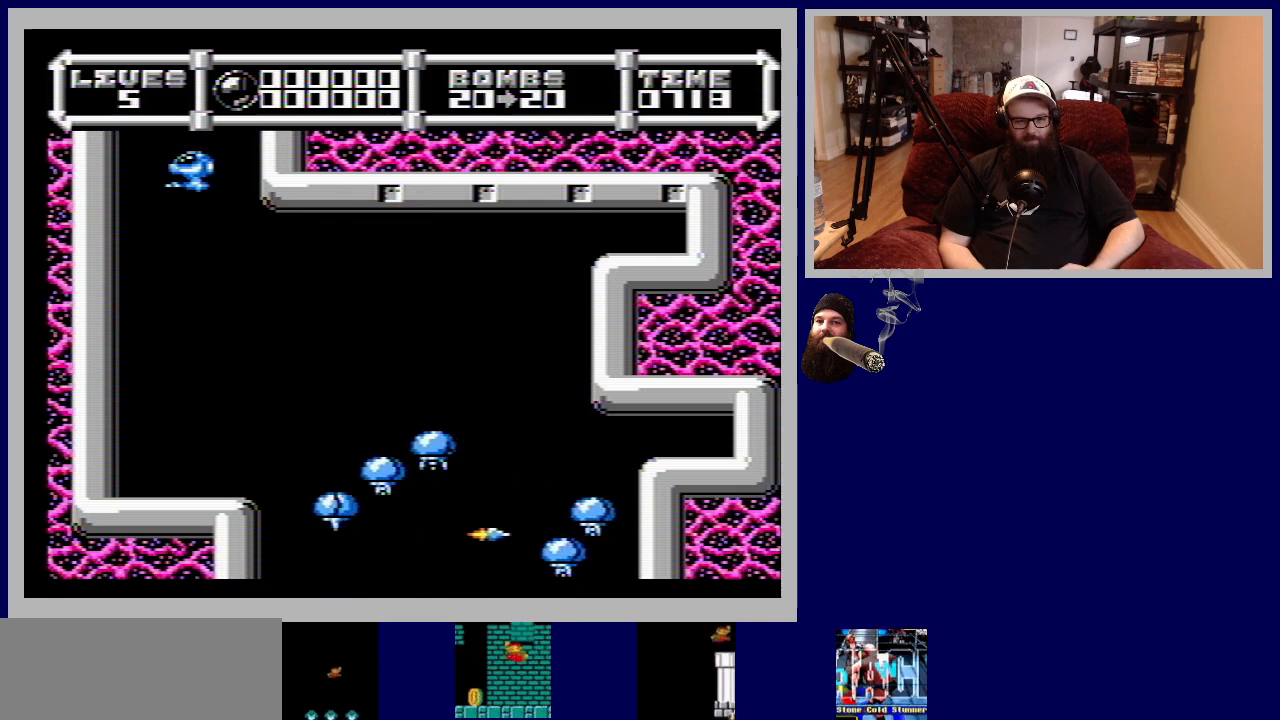
{"buttons": ["B"], "events": [[17, "DPAD_DOWN", "down"], [83, "B", "up"], [167, "DPAD_DOWN", "up"], [483, "B", "down"]]}
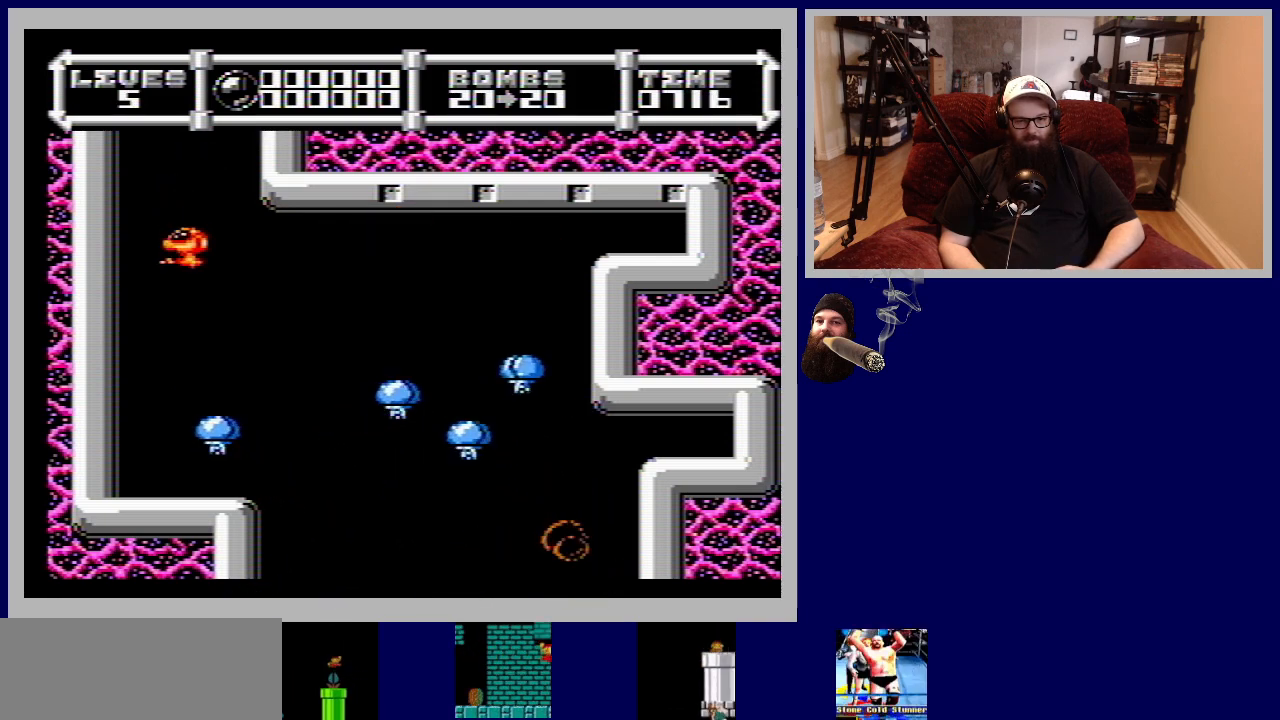
{"buttons": ["DPAD_LEFT"], "events": [[50, "B", "up"], [50, "DPAD_RIGHT", "down"], [183, "B", "down"], [267, "B", "up"], [367, "DPAD_RIGHT", "up"], [383, "B", "down"], [433, "DPAD_LEFT", "down"], [467, "B", "up"]]}
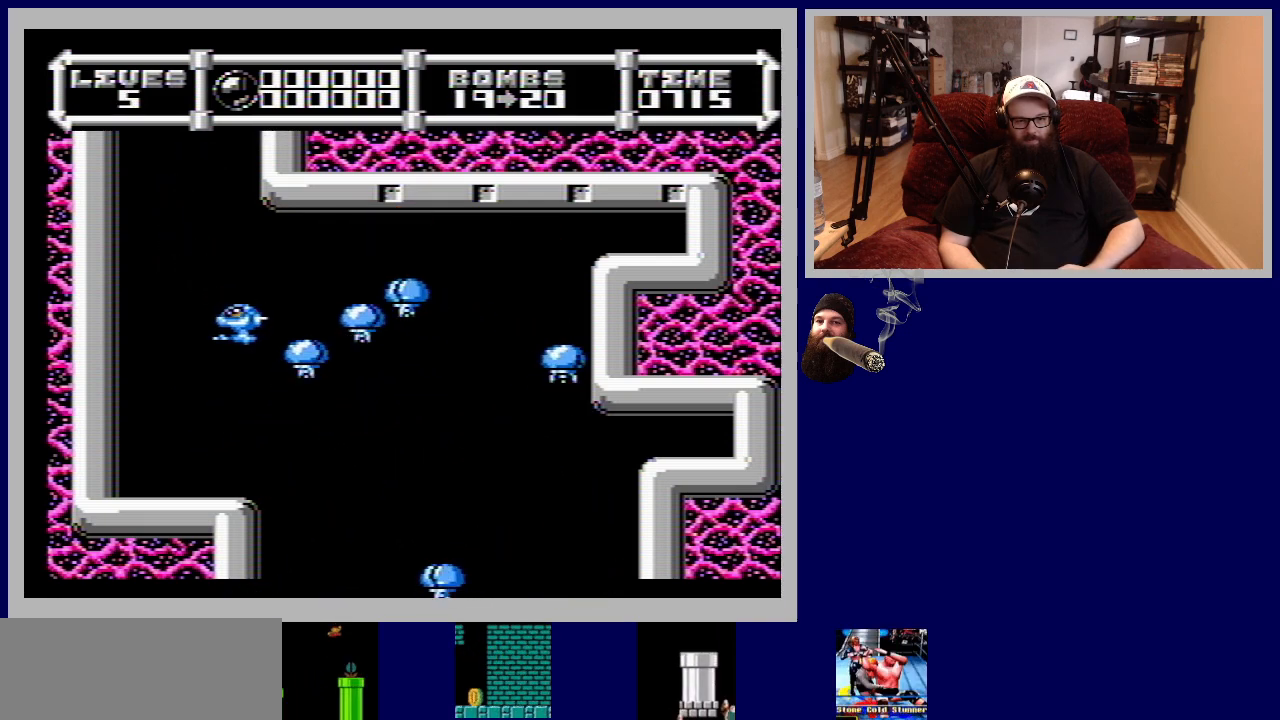
{"buttons": ["B", "DPAD_RIGHT"], "events": [[83, "B", "down"], [150, "DPAD_DOWN", "down"], [183, "B", "up"], [217, "DPAD_LEFT", "up"], [283, "DPAD_RIGHT", "down"], [300, "B", "down"], [333, "DPAD_DOWN", "up"], [383, "B", "up"], [500, "B", "down"]]}
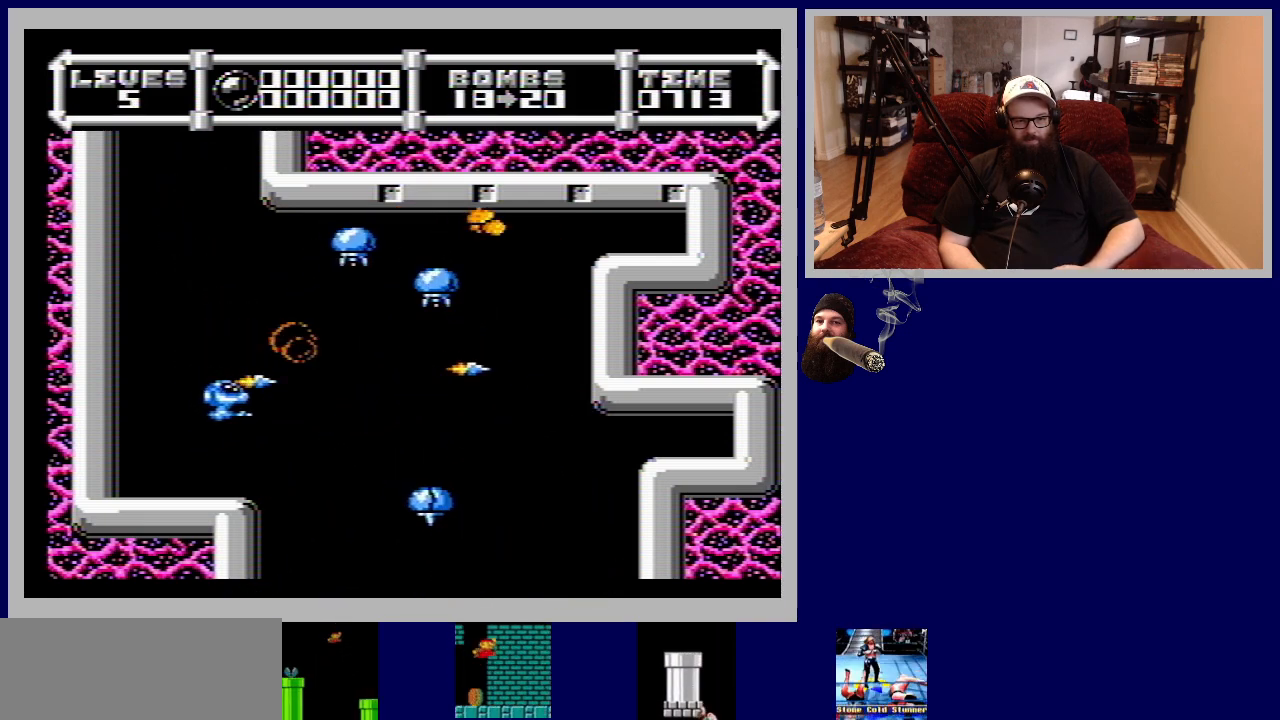
{"buttons": ["B", "DPAD_DOWN", "DPAD_LEFT"], "events": [[117, "B", "up"], [167, "DPAD_DOWN", "down"], [233, "DPAD_RIGHT", "up"], [467, "B", "down"], [467, "DPAD_LEFT", "down"]]}
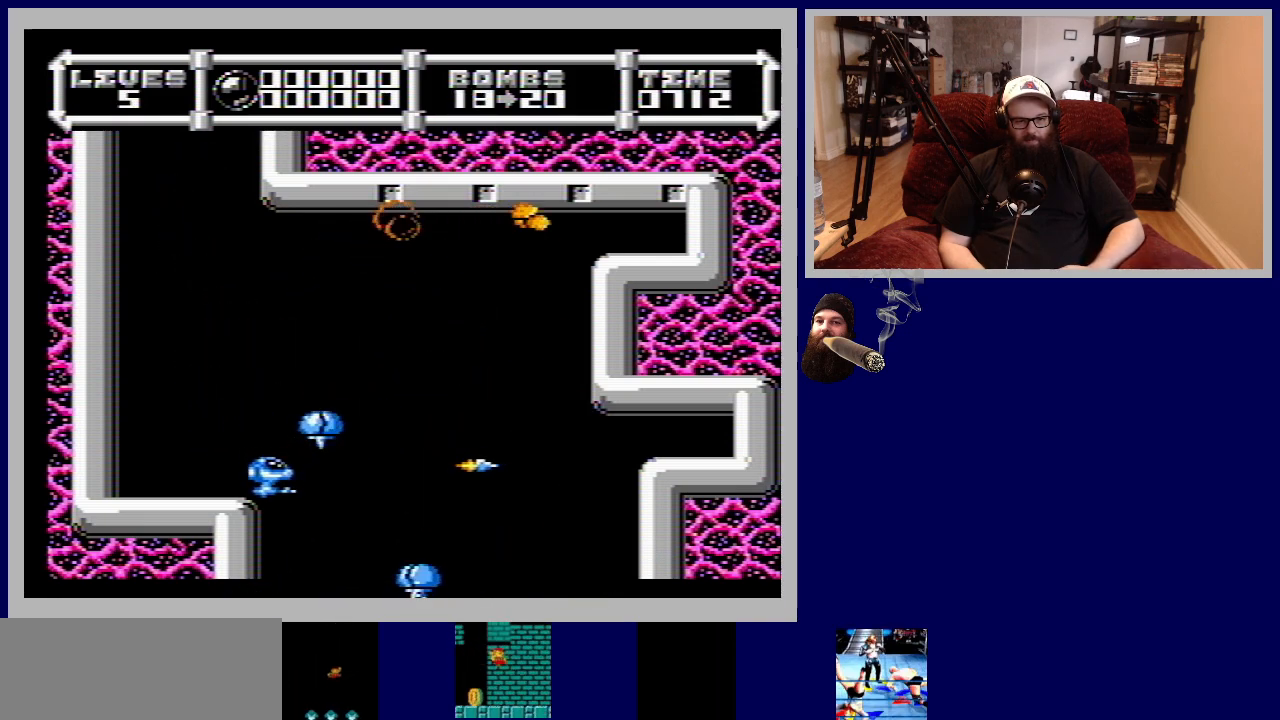
{"buttons": ["DPAD_DOWN"], "events": [[33, "DPAD_LEFT", "up"], [117, "B", "up"], [117, "DPAD_RIGHT", "down"], [200, "B", "down"], [317, "B", "up"], [417, "DPAD_RIGHT", "up"], [467, "B", "down"], [483, "B", "up"]]}
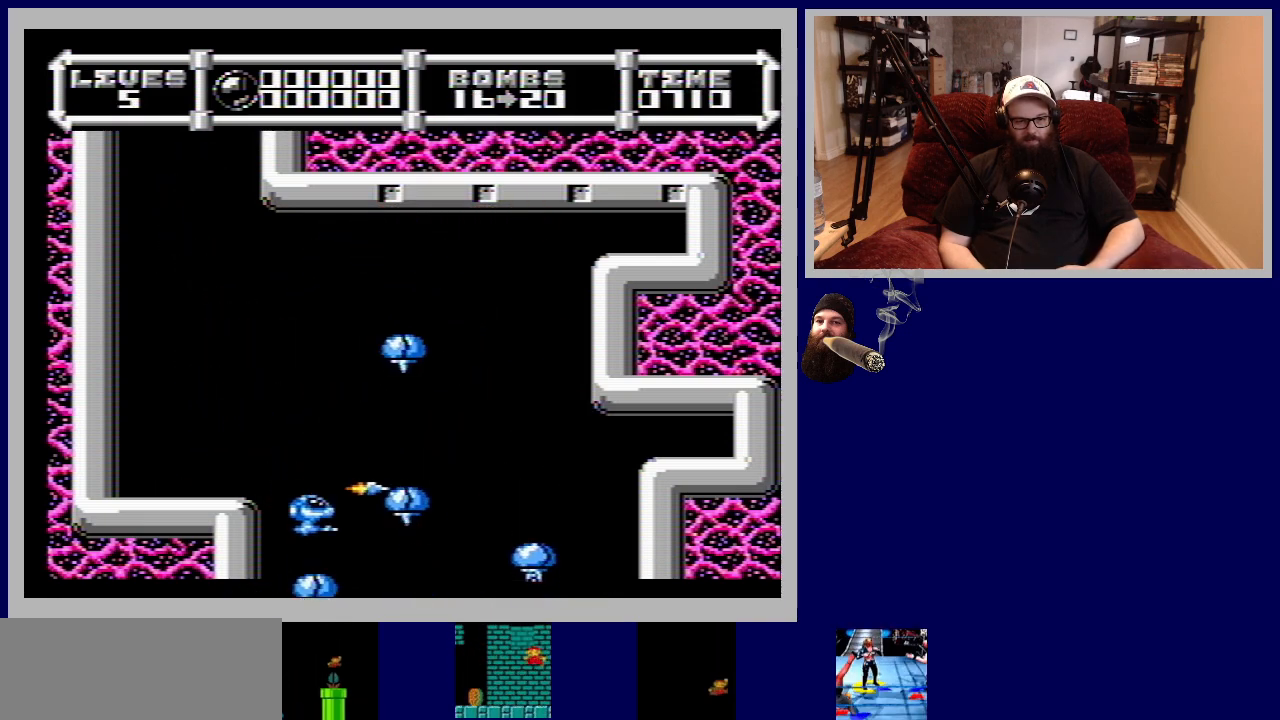
{"buttons": ["DPAD_DOWN"], "events": [[83, "B", "down"], [167, "DPAD_LEFT", "down"], [200, "B", "up"], [283, "B", "down"], [417, "B", "up"], [433, "DPAD_LEFT", "up"]]}
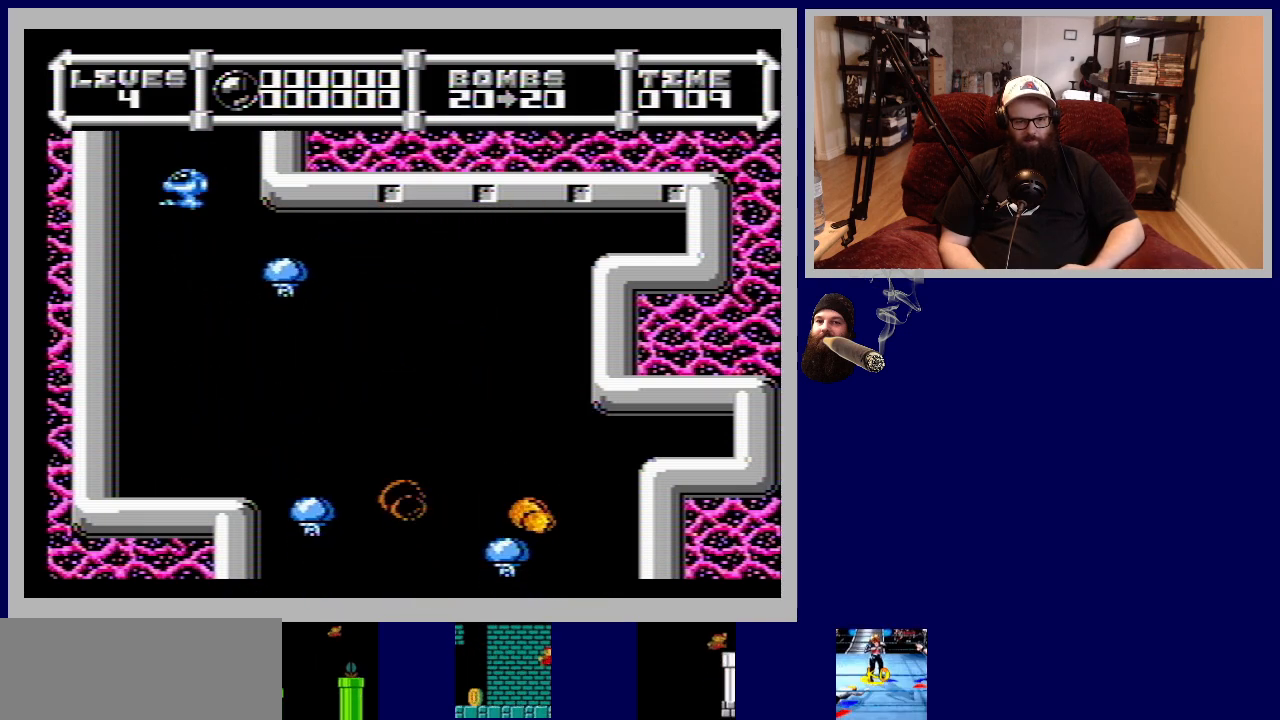
{"buttons": ["B", "DPAD_RIGHT"], "events": [[50, "B", "down"], [117, "B", "up"], [167, "DPAD_DOWN", "up"], [233, "B", "down"], [267, "DPAD_RIGHT", "down"], [317, "DPAD_DOWN", "down"], [350, "B", "up"], [450, "B", "down"], [450, "DPAD_DOWN", "up"]]}
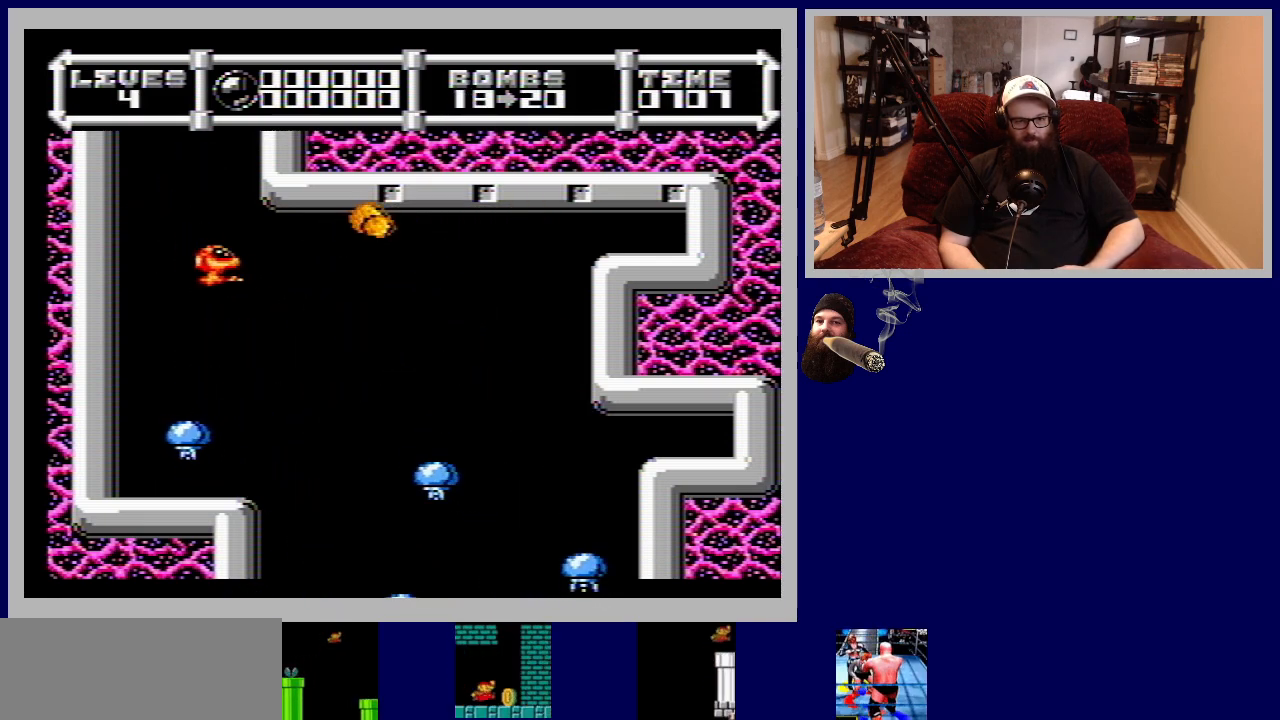
{"buttons": ["DPAD_RIGHT"], "events": [[83, "B", "up"], [133, "DPAD_DOWN", "down"], [183, "B", "down"], [283, "B", "up"], [333, "DPAD_DOWN", "up"], [383, "B", "down"], [500, "B", "up"]]}
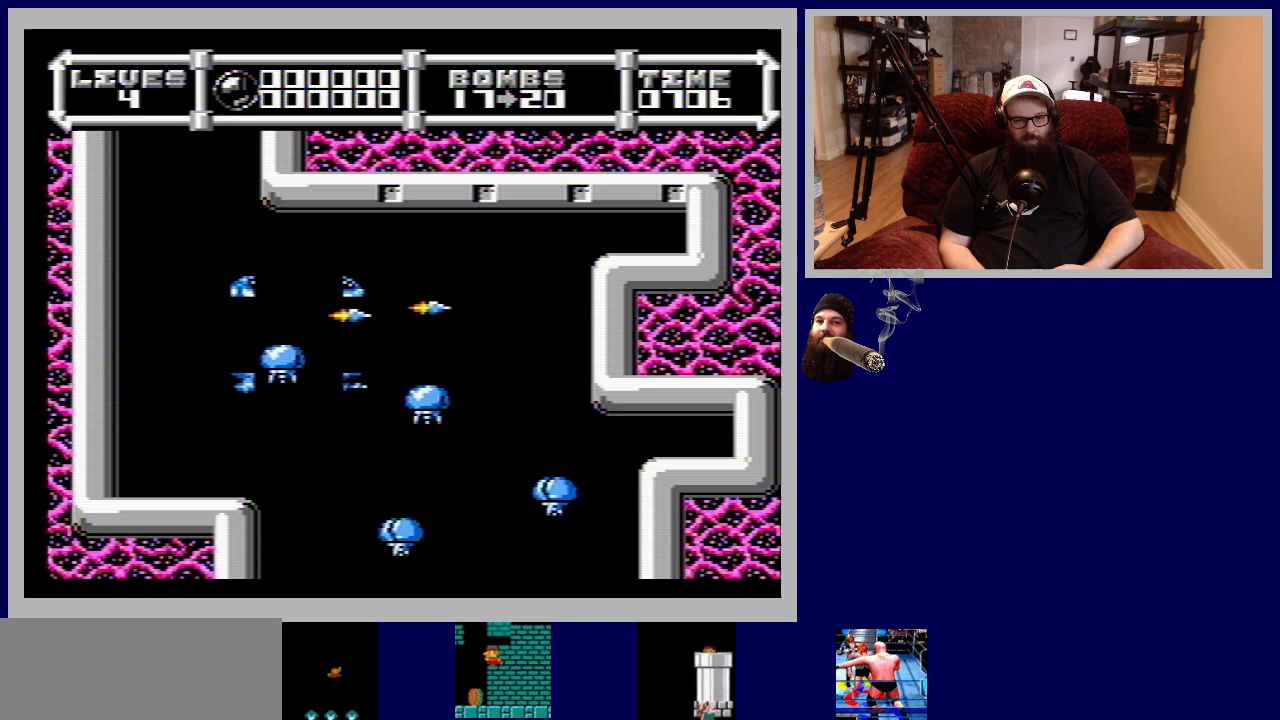
{"buttons": [], "events": [[83, "B", "down"], [200, "B", "up"], [233, "DPAD_DOWN", "down"], [350, "B", "down"], [400, "B", "up"], [450, "DPAD_RIGHT", "up"], [500, "DPAD_DOWN", "up"]]}
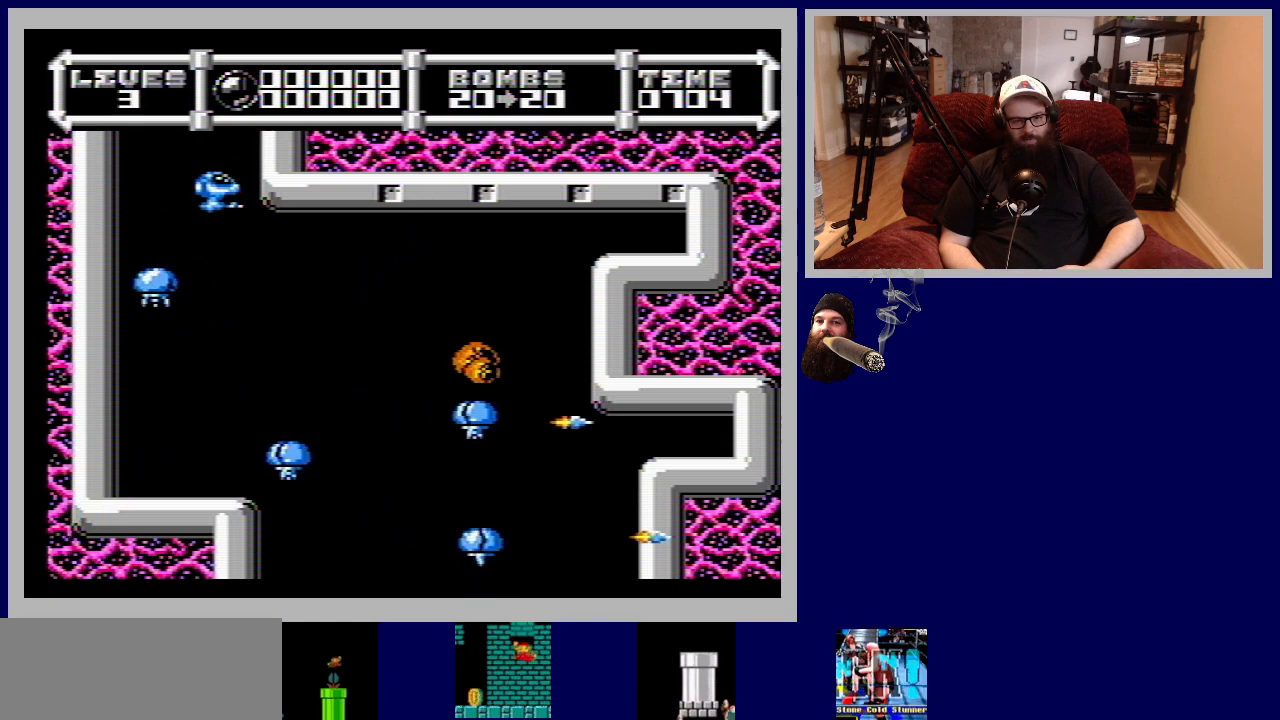
{"buttons": ["DPAD_DOWN", "DPAD_RIGHT"], "events": [[250, "DPAD_DOWN", "down"], [283, "DPAD_RIGHT", "down"]]}
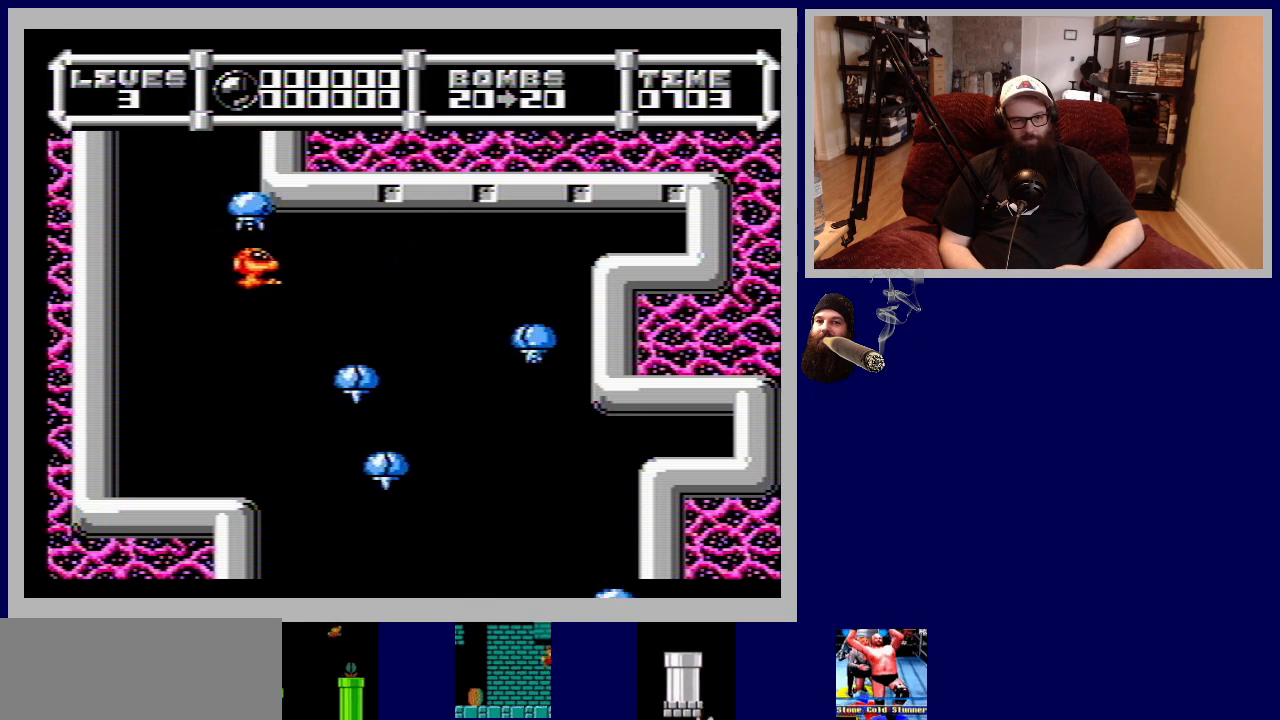
{"buttons": ["DPAD_DOWN", "DPAD_LEFT"], "events": [[117, "DPAD_RIGHT", "up"], [200, "DPAD_LEFT", "down"], [350, "B", "down"], [467, "B", "up"]]}